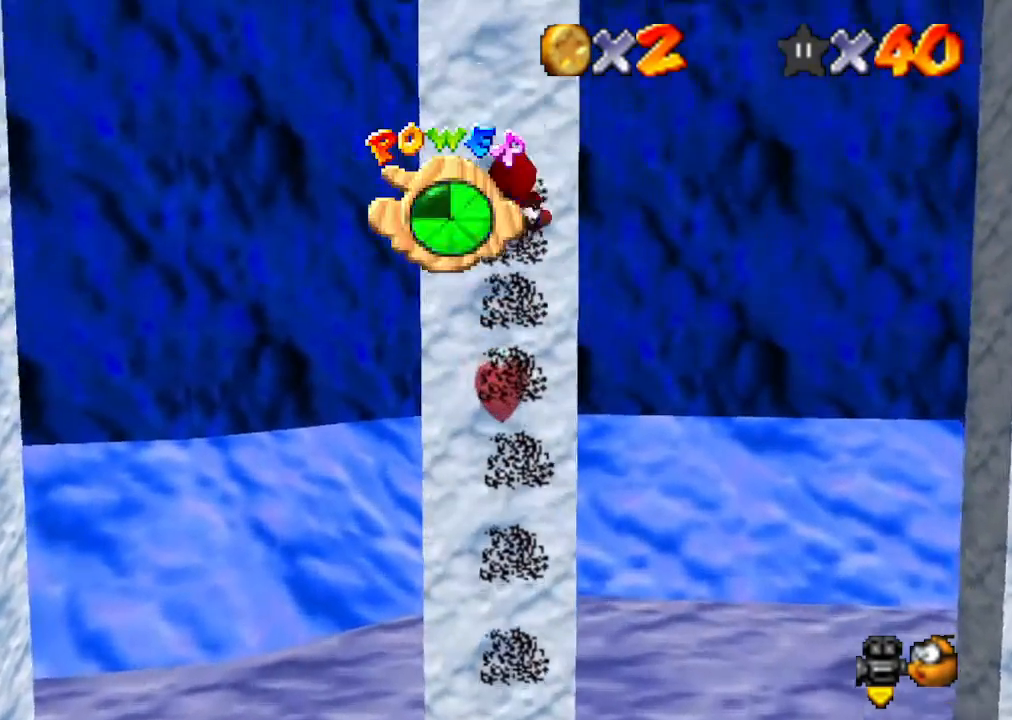
Gameplay with a controller (Nintendo layout); each line is a JSON object with the inputs held at the frame after it. "events" lists button and stick changes between this image and that frame as [ms after this image, input, new state], when the widget could be followed in between. Not read: L3 R3.
{"buttons": [], "left_stick": "right", "events": [[33, "left_stick", "up-right"], [167, "left_stick", "right"]]}
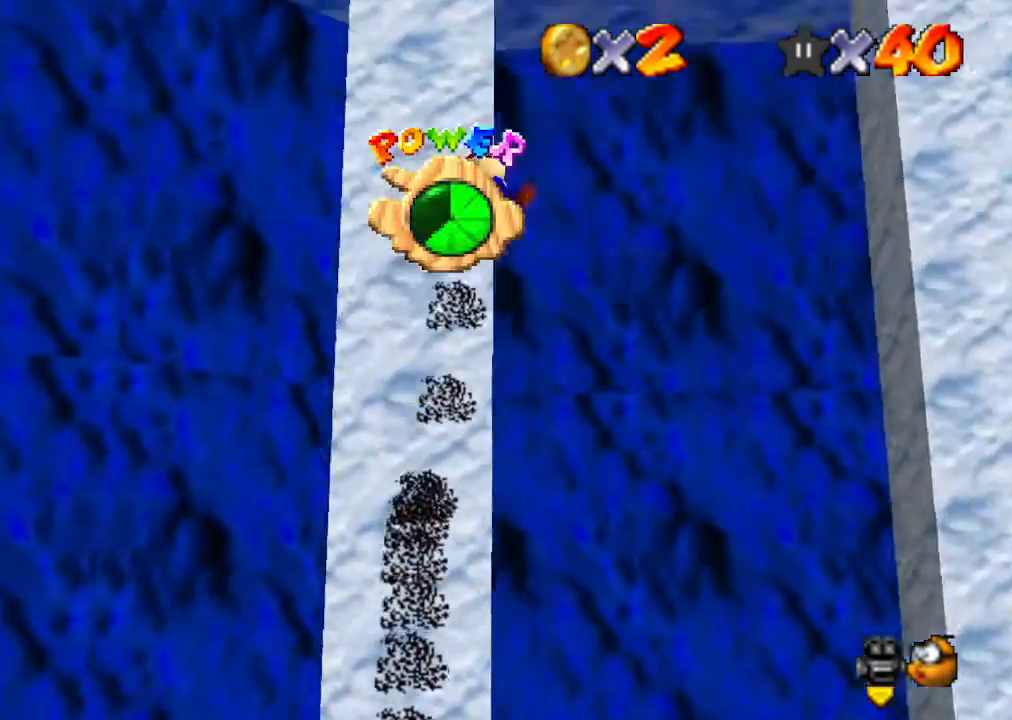
{"buttons": [], "left_stick": "up", "events": [[167, "left_stick", "center"], [233, "left_stick", "up-right"], [433, "left_stick", "center"], [500, "left_stick", "up"]]}
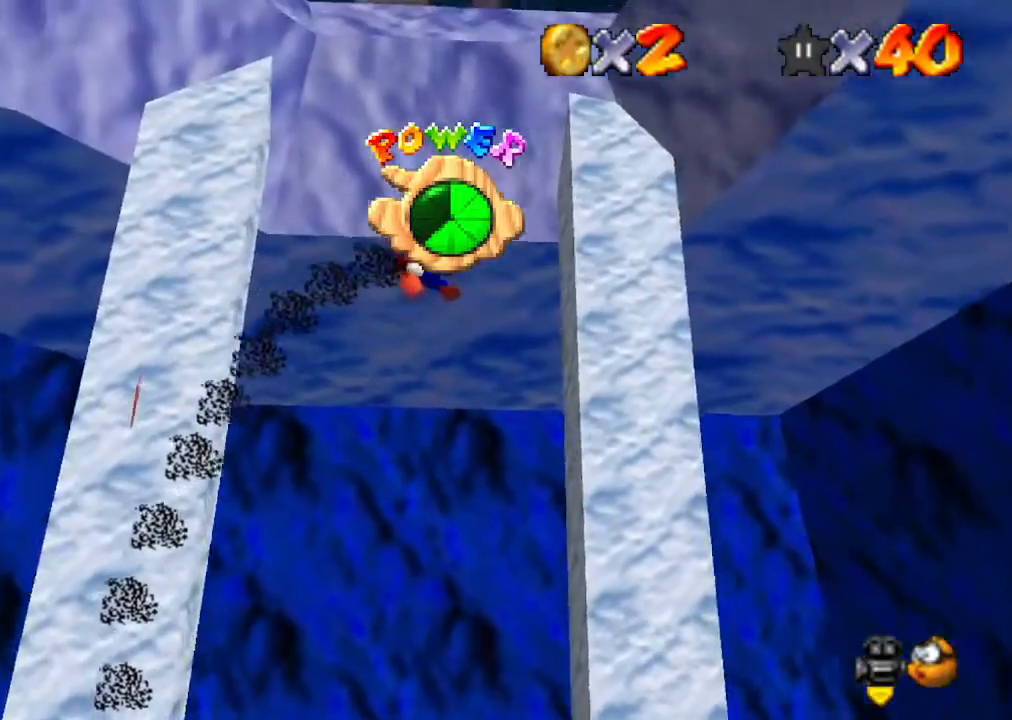
{"buttons": [], "left_stick": "up-left", "events": [[100, "left_stick", "center"], [167, "left_stick", "up-left"], [367, "left_stick", "center"], [467, "left_stick", "up-left"]]}
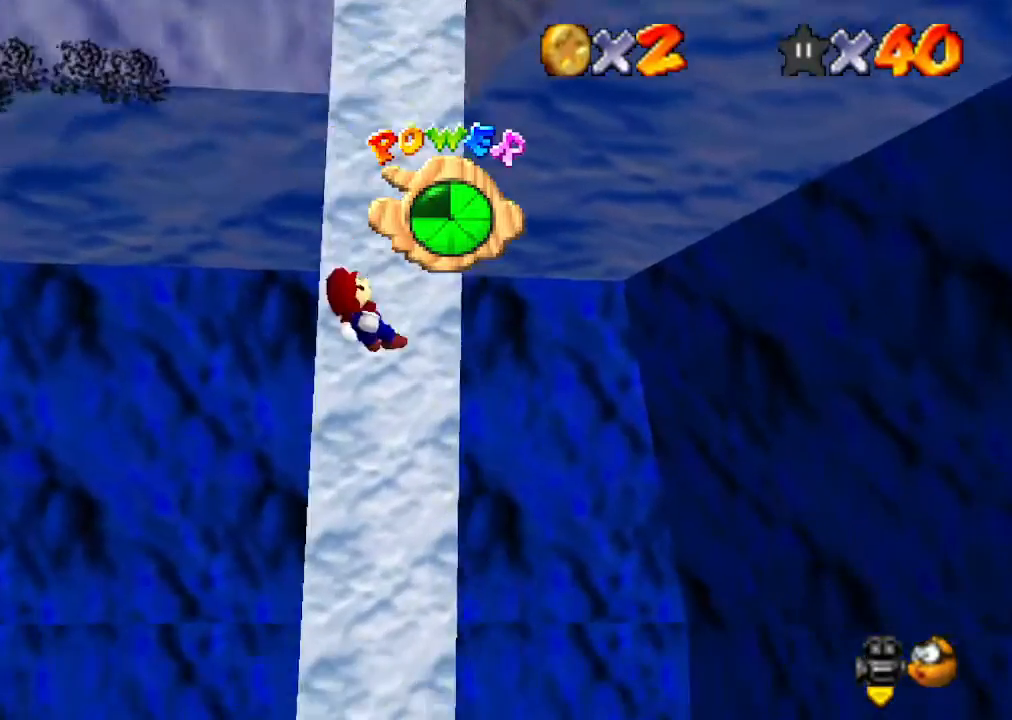
{"buttons": [], "left_stick": "left", "events": [[167, "left_stick", "left"]]}
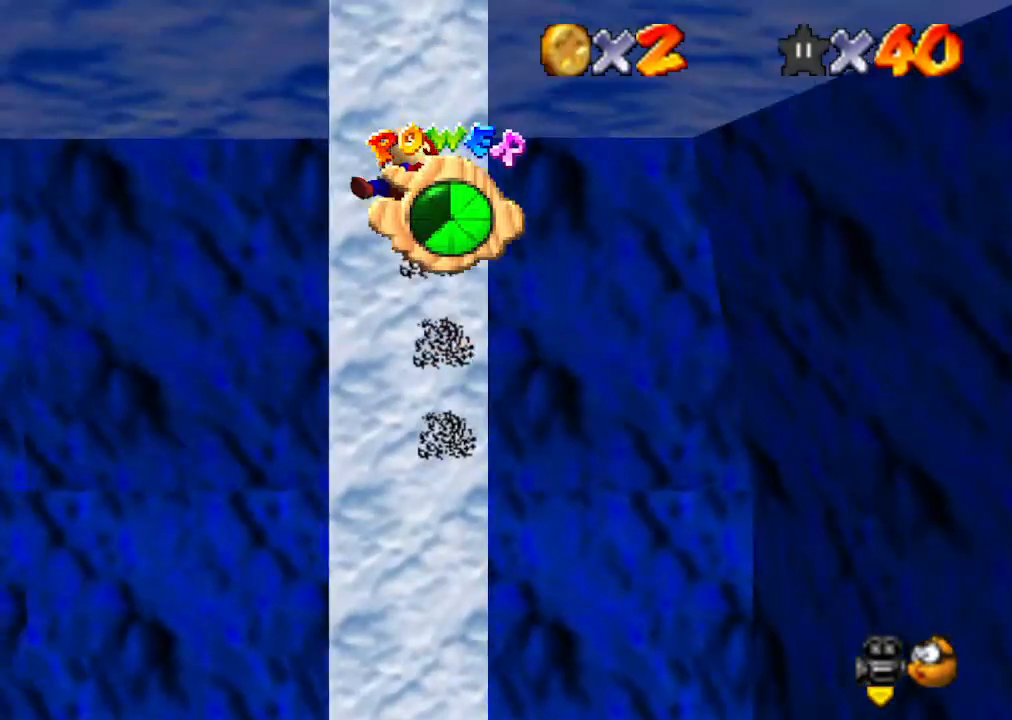
{"buttons": [], "left_stick": "up-left", "events": [[433, "left_stick", "up-left"]]}
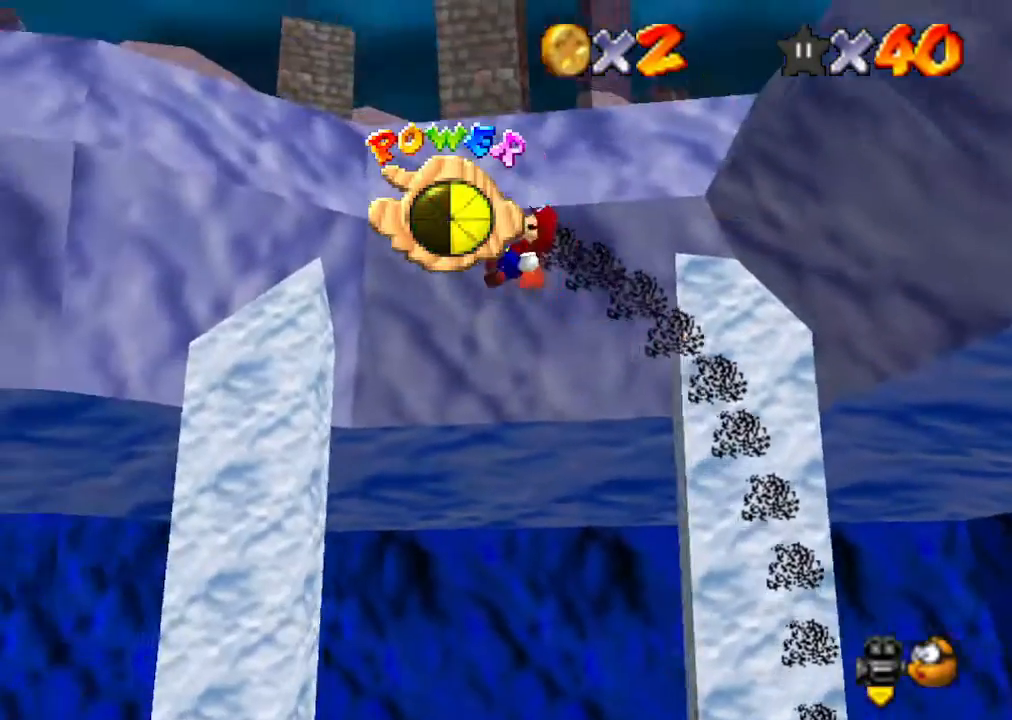
{"buttons": [], "left_stick": "up", "events": [[333, "left_stick", "up"]]}
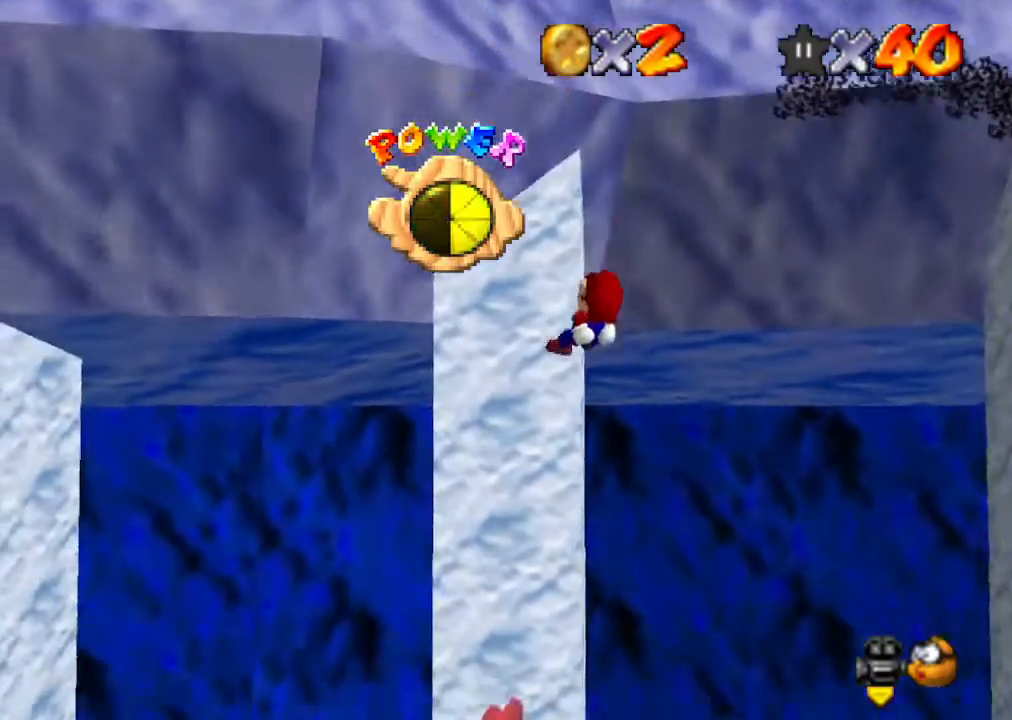
{"buttons": ["C_DOWN", "C_RIGHT"], "left_stick": "down-left", "events": [[133, "left_stick", "left"], [200, "left_stick", "down-left"], [433, "C_DOWN", "down"], [433, "C_RIGHT", "down"]]}
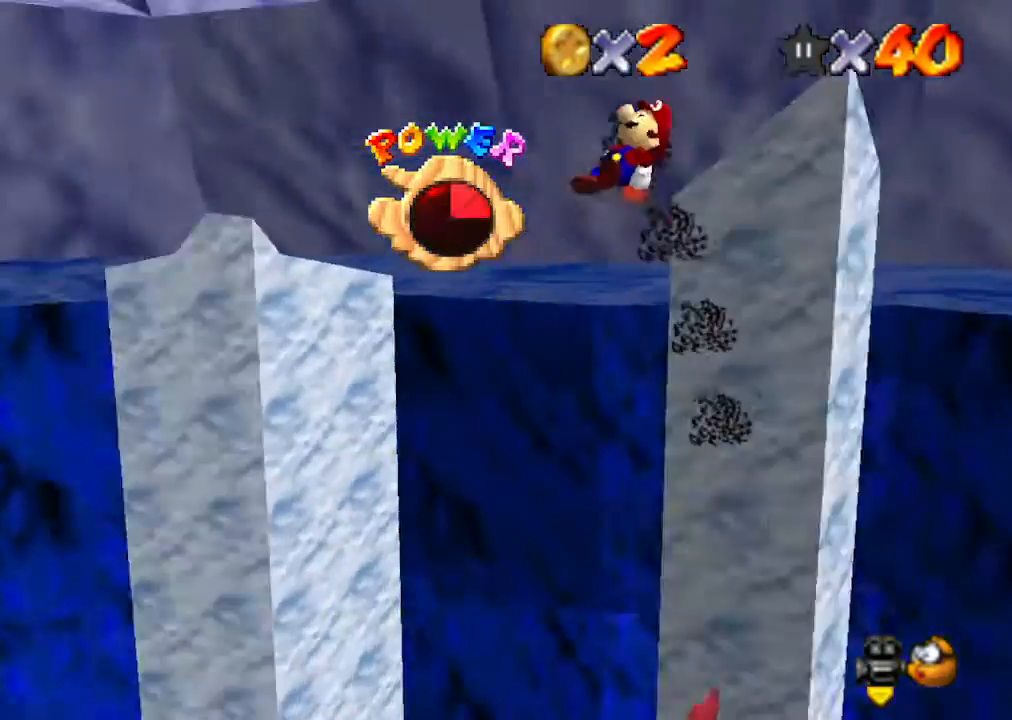
{"buttons": [], "left_stick": "up-left", "events": [[67, "left_stick", "left"], [100, "C_DOWN", "up"], [100, "C_RIGHT", "up"], [167, "C_DOWN", "down"], [167, "C_RIGHT", "down"], [200, "left_stick", "up-left"], [333, "C_DOWN", "up"], [333, "C_RIGHT", "up"]]}
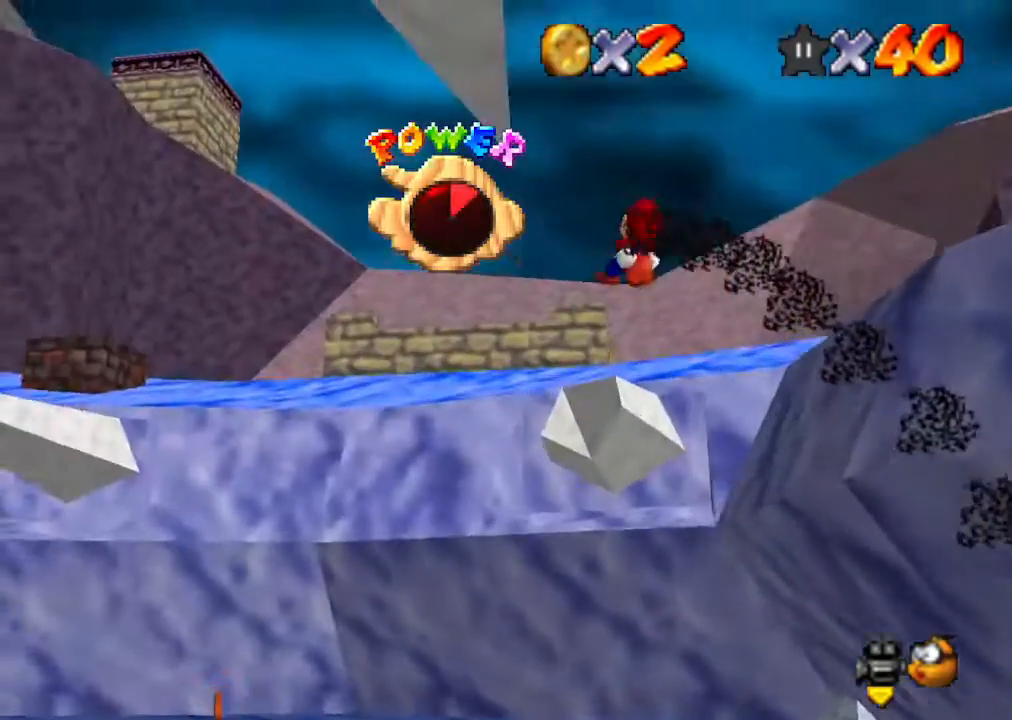
{"buttons": [], "left_stick": "down", "events": [[33, "left_stick", "up"], [267, "left_stick", "up-right"], [400, "left_stick", "center"], [467, "left_stick", "down"]]}
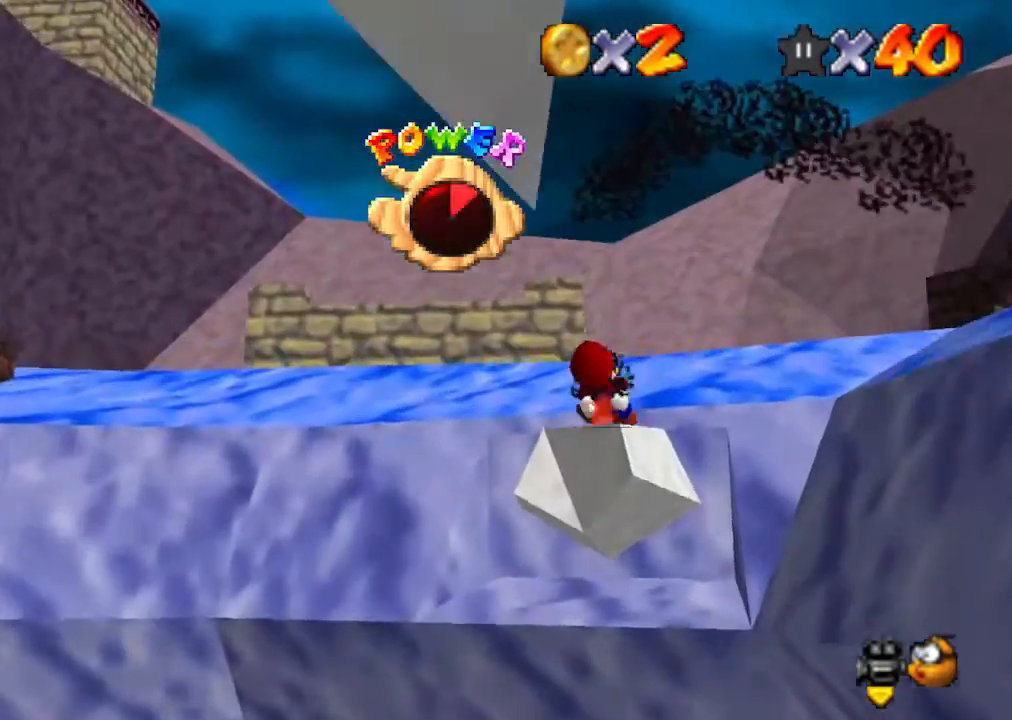
{"buttons": [], "left_stick": "down", "events": []}
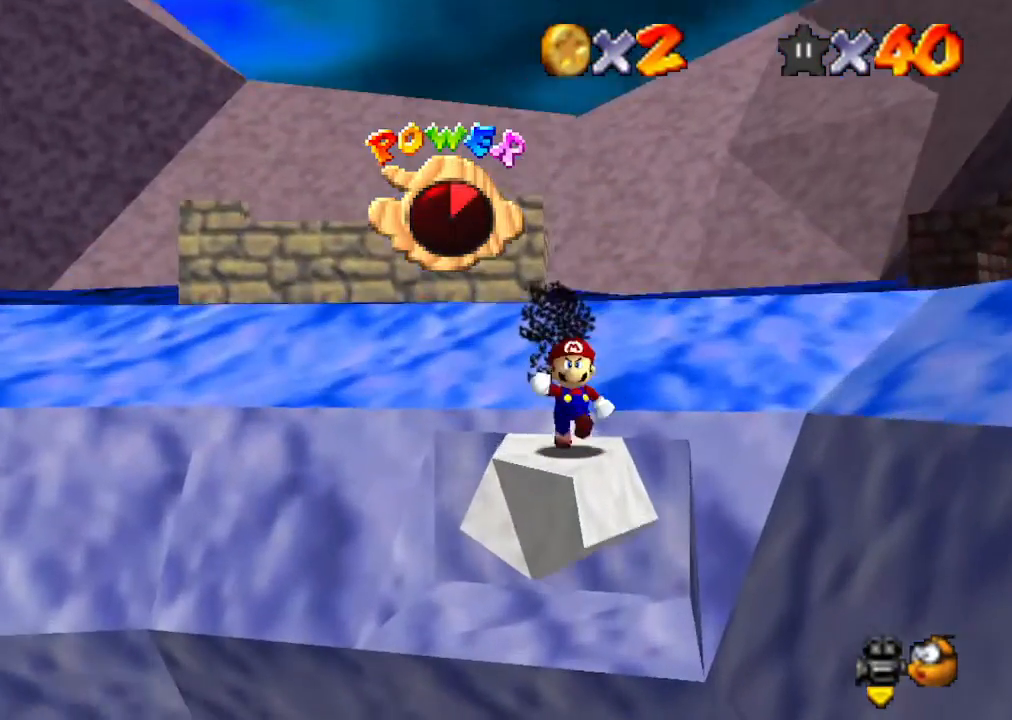
{"buttons": ["A"], "left_stick": "center", "events": [[133, "left_stick", "center"], [433, "A", "down"]]}
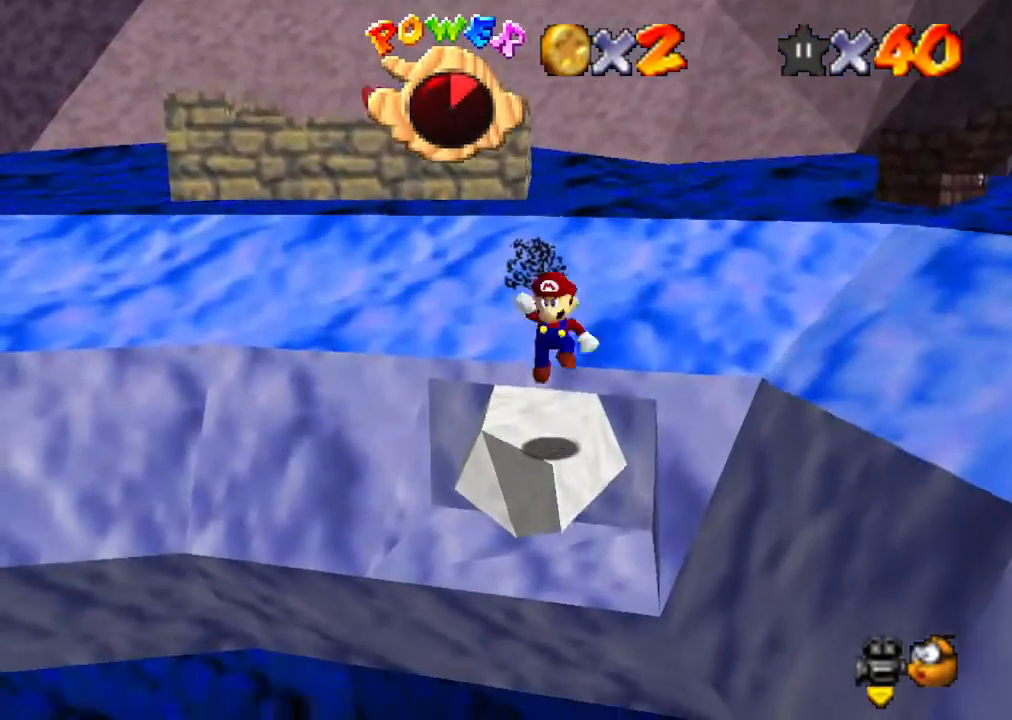
{"buttons": [], "left_stick": "center", "events": [[100, "left_stick", "up"], [133, "A", "up"], [200, "A", "down"], [267, "A", "up"], [367, "A", "down"], [400, "B", "down"], [433, "left_stick", "center"], [467, "B", "up"], [500, "A", "up"]]}
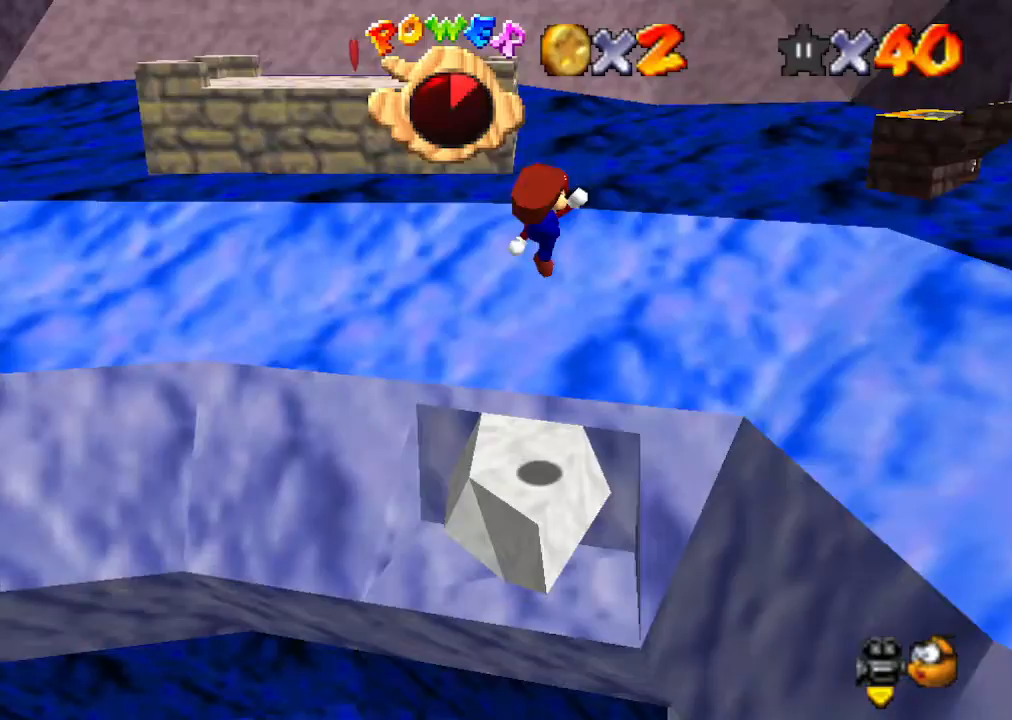
{"buttons": ["C_RIGHT"], "left_stick": "center", "events": [[33, "left_stick", "down-left"], [200, "left_stick", "center"], [233, "C_RIGHT", "down"], [333, "C_DOWN", "down"], [367, "C_DOWN", "up"], [367, "C_RIGHT", "up"], [433, "C_RIGHT", "down"]]}
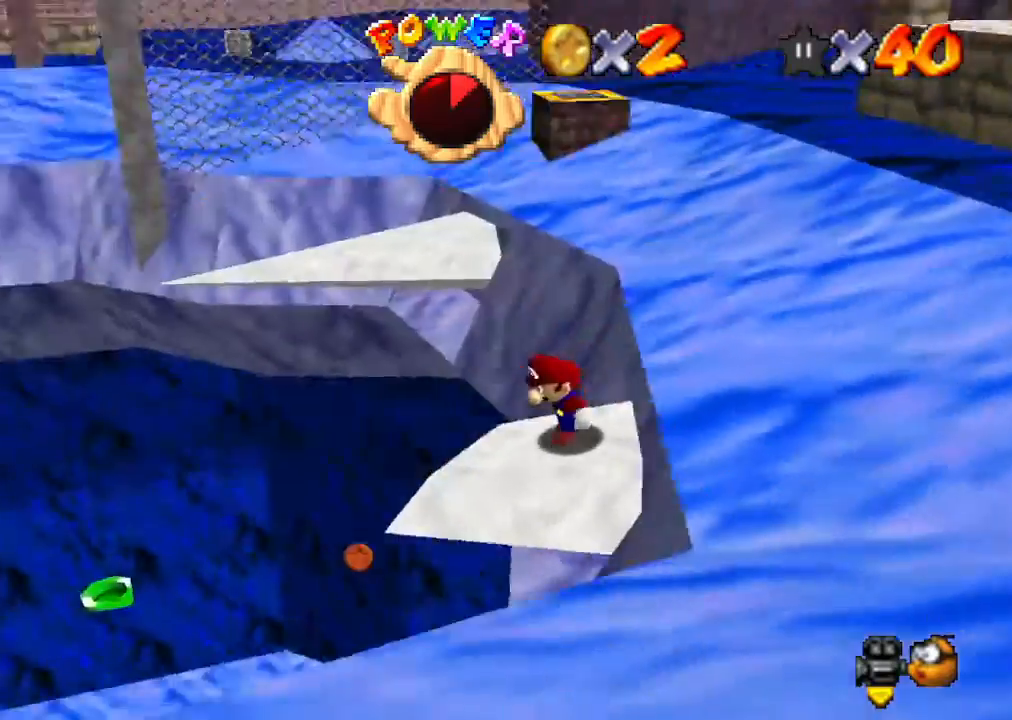
{"buttons": [], "left_stick": "center", "events": [[67, "C_RIGHT", "up"], [167, "C_RIGHT", "down"], [233, "C_DOWN", "down"], [267, "C_DOWN", "up"], [267, "C_RIGHT", "up"], [367, "C_DOWN", "down"], [367, "C_RIGHT", "down"], [467, "C_DOWN", "up"], [467, "C_RIGHT", "up"]]}
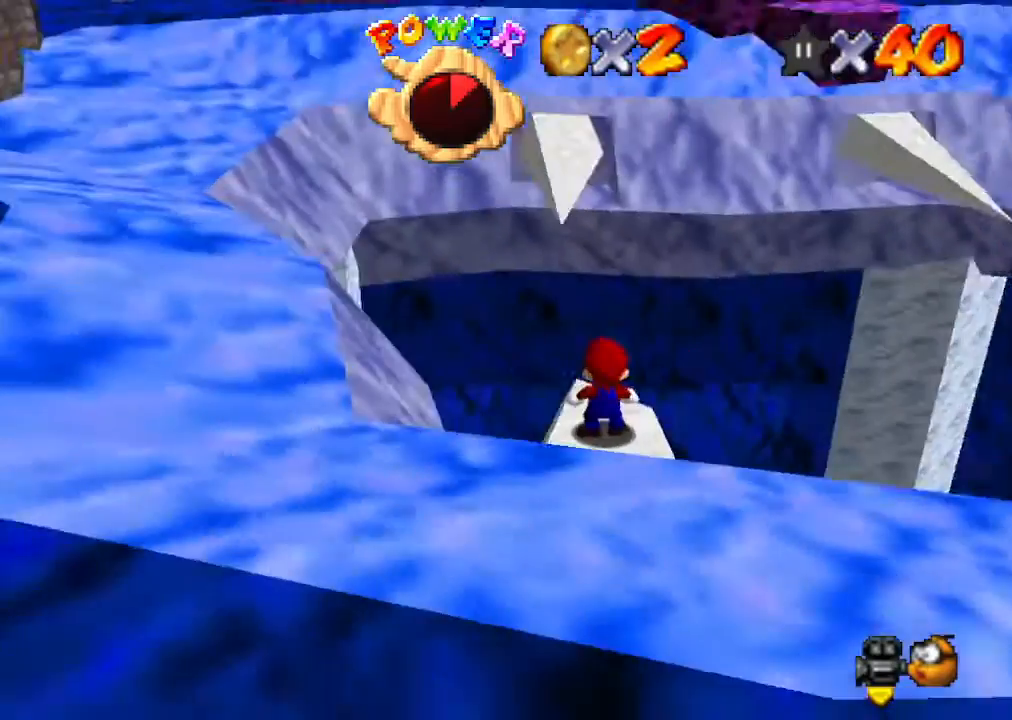
{"buttons": [], "left_stick": "center", "events": []}
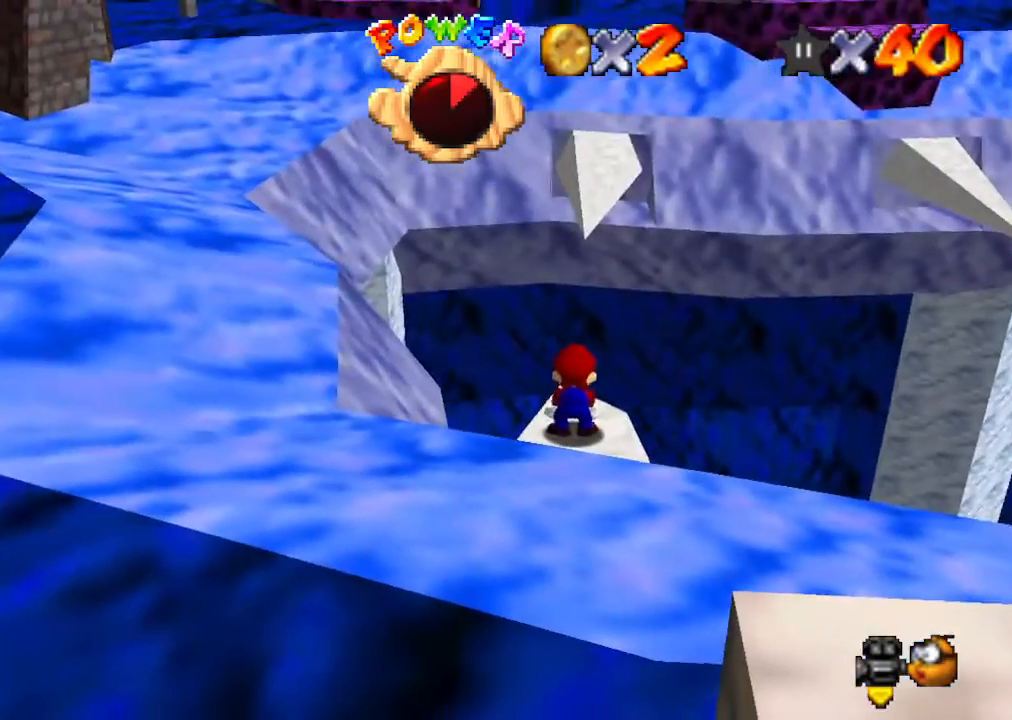
{"buttons": [], "left_stick": "center", "events": []}
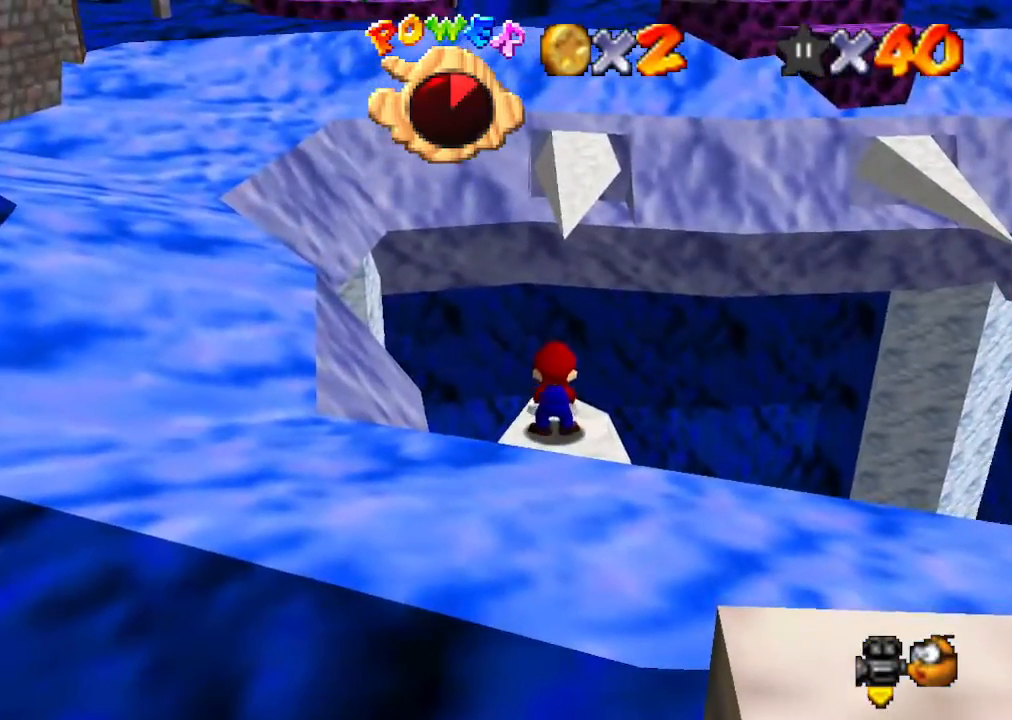
{"buttons": [], "left_stick": "center", "events": [[233, "A", "down"], [333, "A", "up"]]}
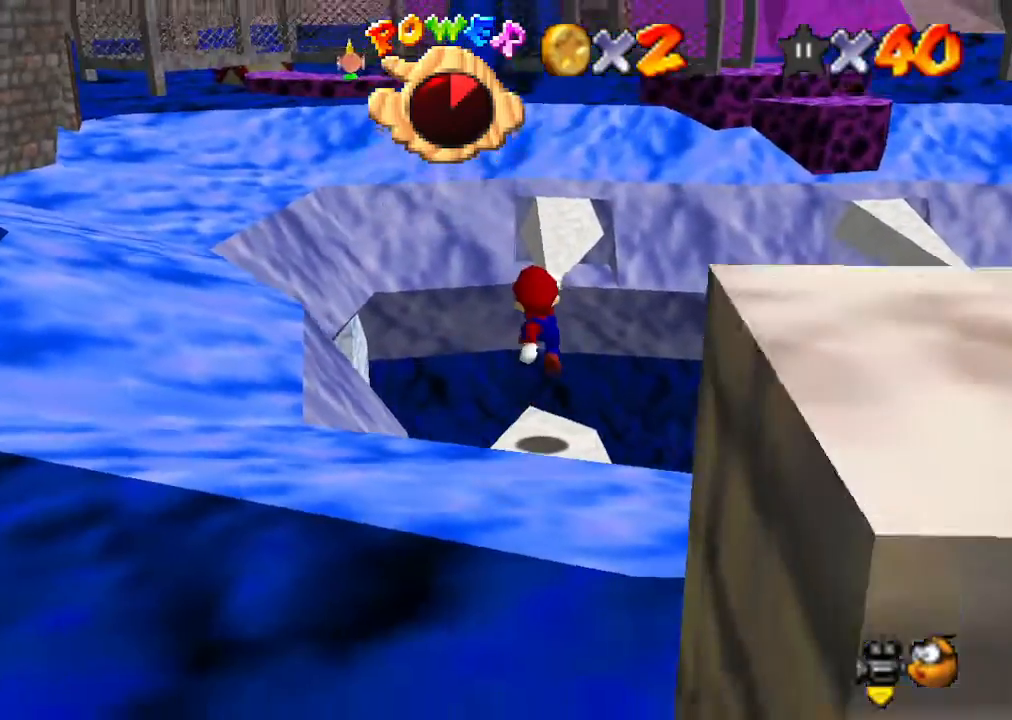
{"buttons": [], "left_stick": "center", "events": [[167, "C_DOWN", "down"], [167, "C_LEFT", "down"], [233, "C_DOWN", "up"], [233, "C_LEFT", "up"], [333, "C_LEFT", "down"], [367, "C_LEFT", "up"]]}
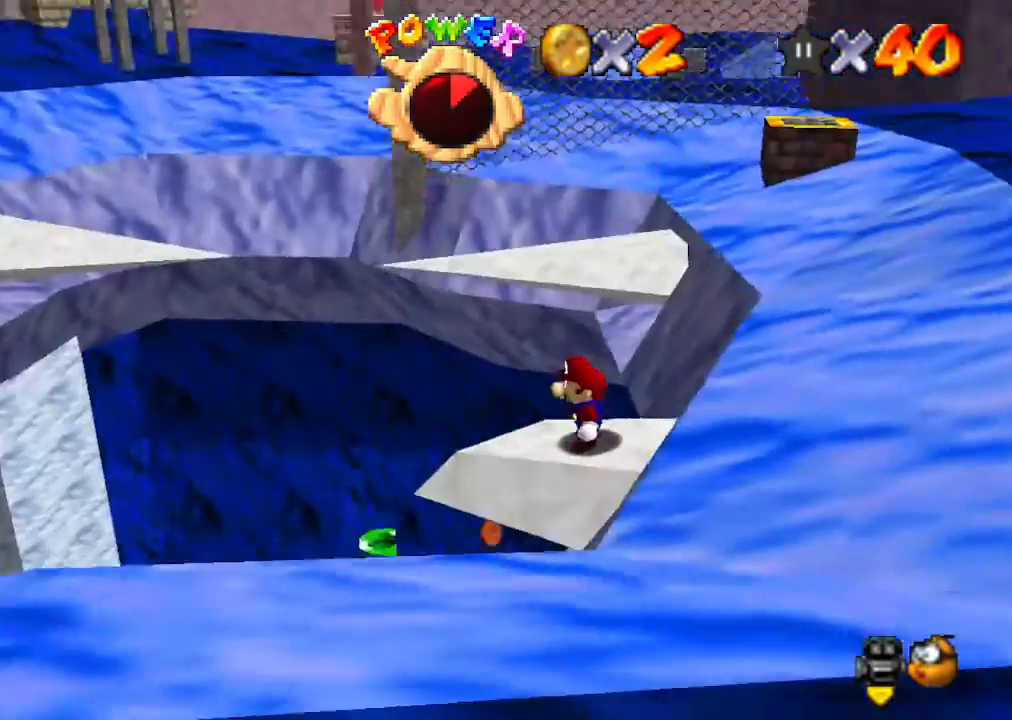
{"buttons": ["C_DOWN", "C_LEFT"], "left_stick": "center", "events": [[233, "C_DOWN", "down"], [233, "C_LEFT", "down"], [367, "C_DOWN", "up"], [367, "C_LEFT", "up"], [467, "C_LEFT", "down"], [500, "C_DOWN", "down"]]}
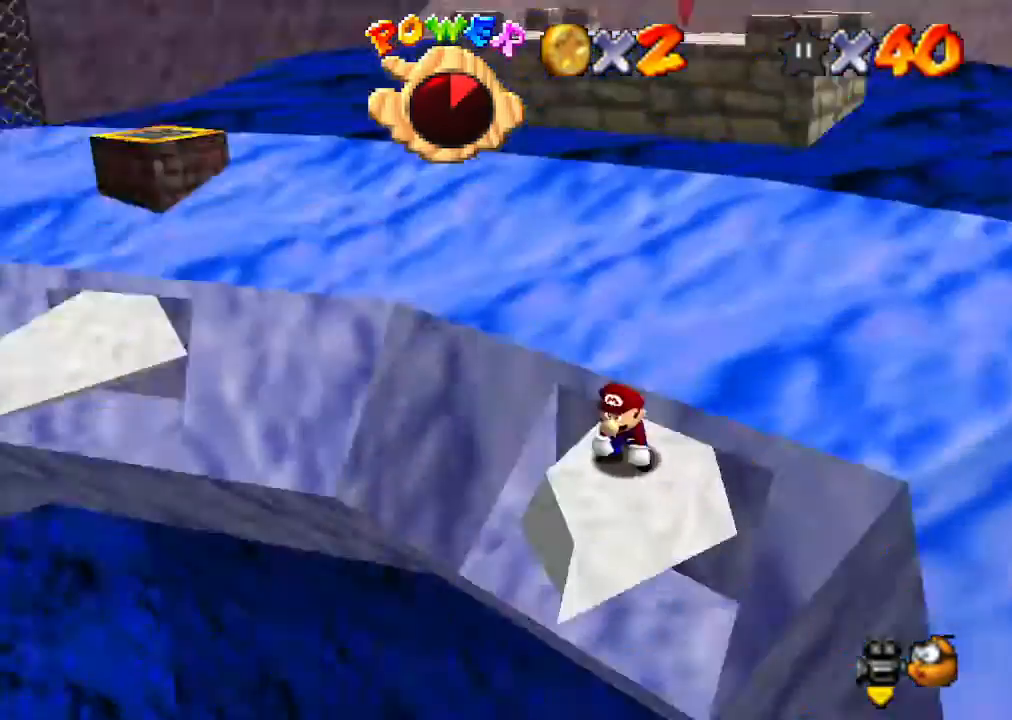
{"buttons": ["C_DOWN", "C_LEFT"], "left_stick": "center", "events": [[33, "C_DOWN", "up"], [33, "C_LEFT", "up"], [467, "C_LEFT", "down"], [500, "C_DOWN", "down"]]}
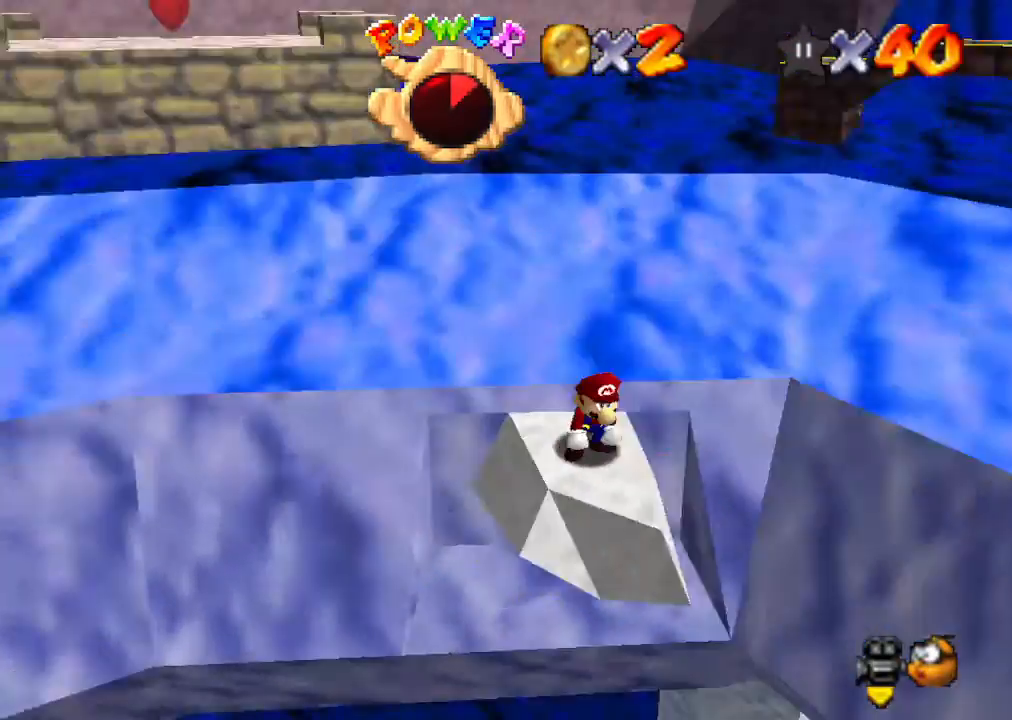
{"buttons": ["C_LEFT"], "left_stick": "center", "events": [[67, "C_DOWN", "up"], [67, "C_LEFT", "up"], [200, "C_LEFT", "down"], [233, "C_DOWN", "down"], [333, "C_DOWN", "up"], [333, "C_LEFT", "up"], [500, "C_LEFT", "down"]]}
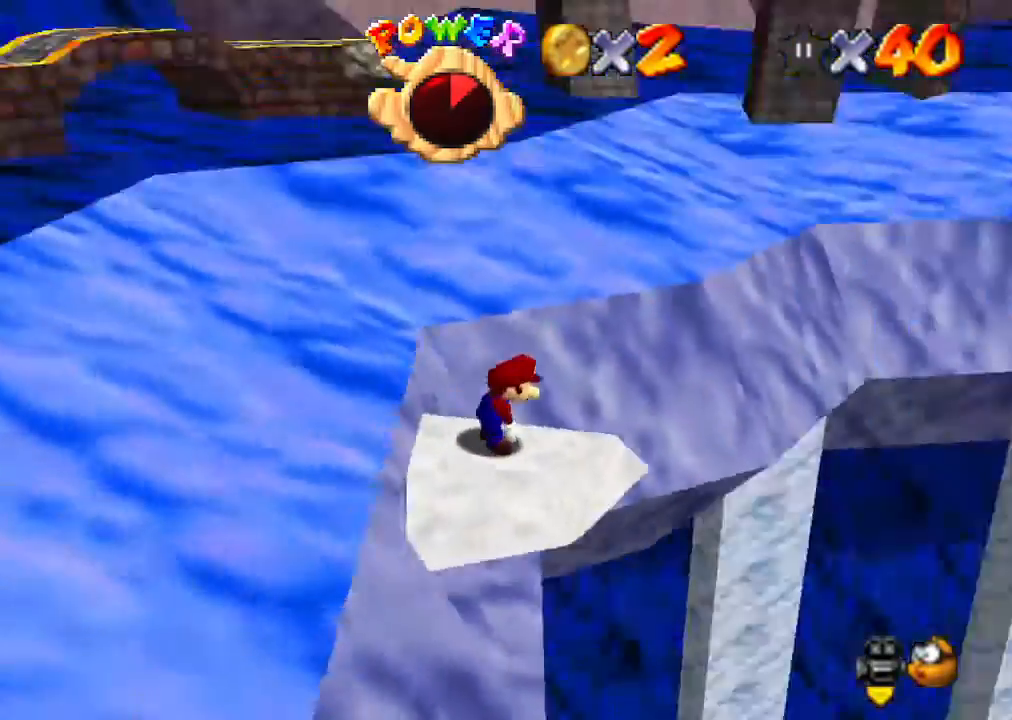
{"buttons": [], "left_stick": "center", "events": [[33, "C_DOWN", "down"], [100, "C_DOWN", "up"], [100, "C_LEFT", "up"], [200, "C_LEFT", "down"], [300, "C_LEFT", "up"]]}
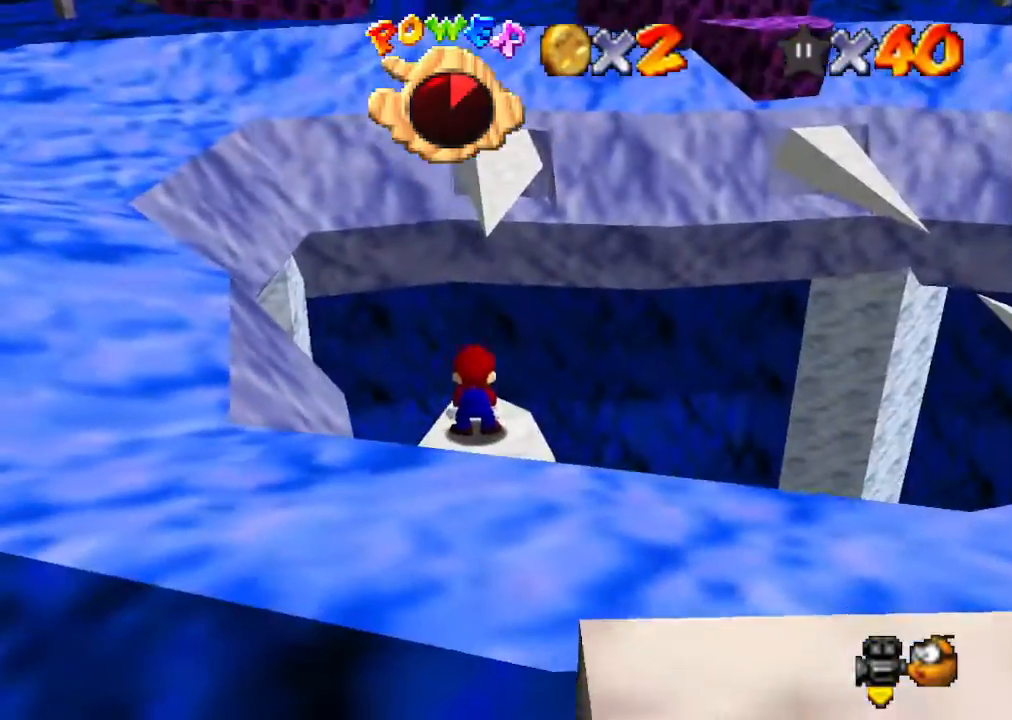
{"buttons": [], "left_stick": "center", "events": []}
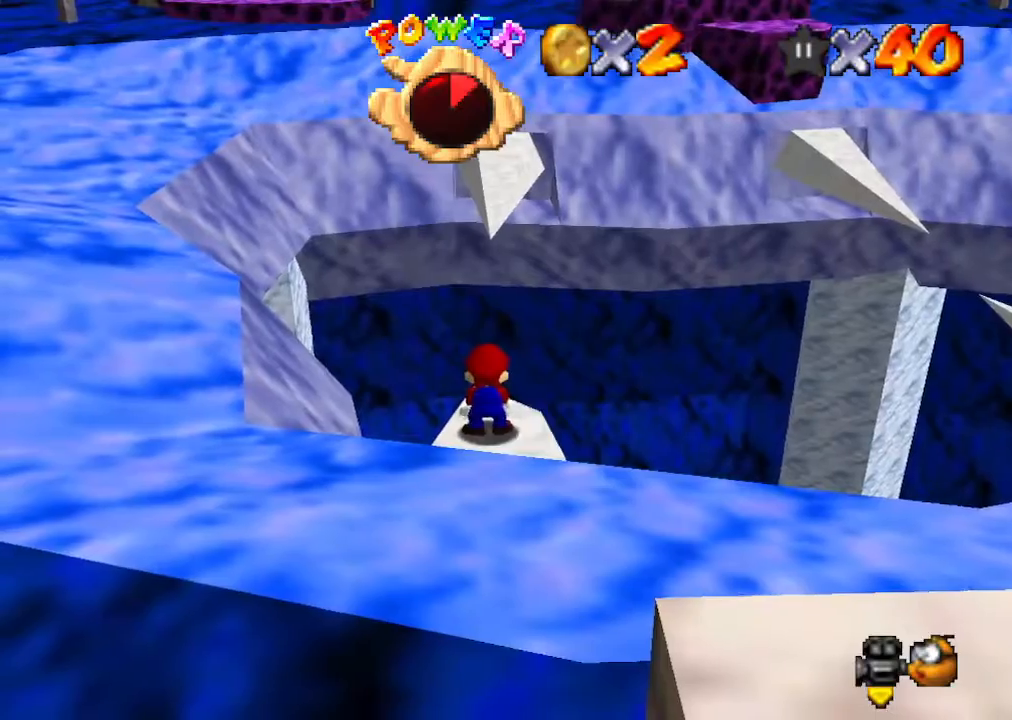
{"buttons": [], "left_stick": "center", "events": [[400, "A", "down"], [467, "A", "up"]]}
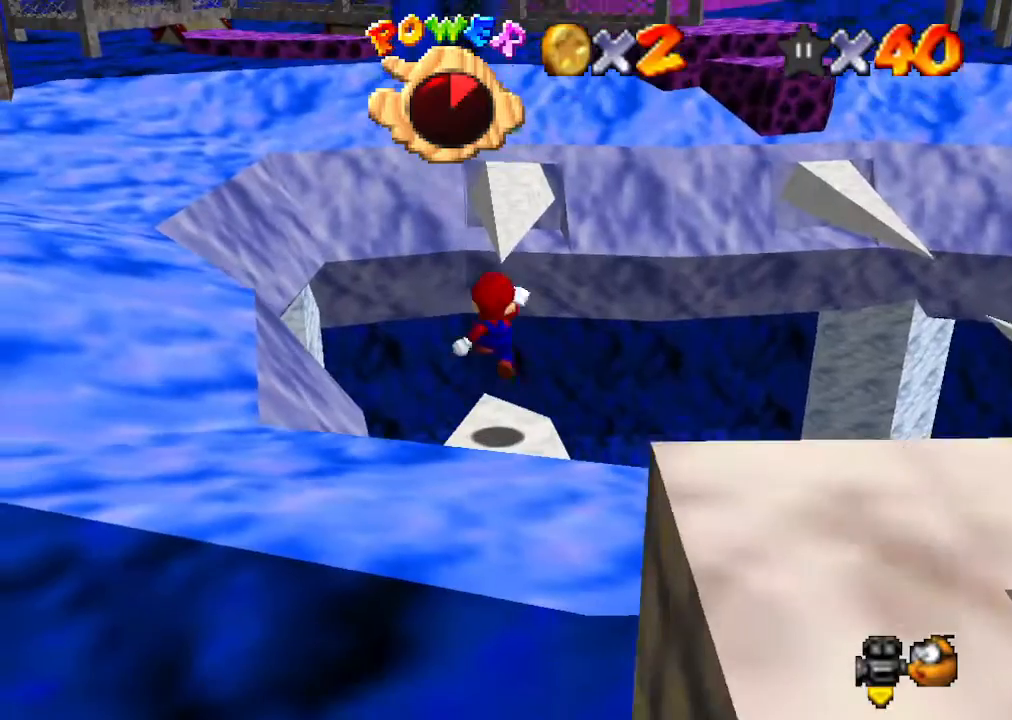
{"buttons": [], "left_stick": "center", "events": [[67, "left_stick", "down"], [200, "left_stick", "center"]]}
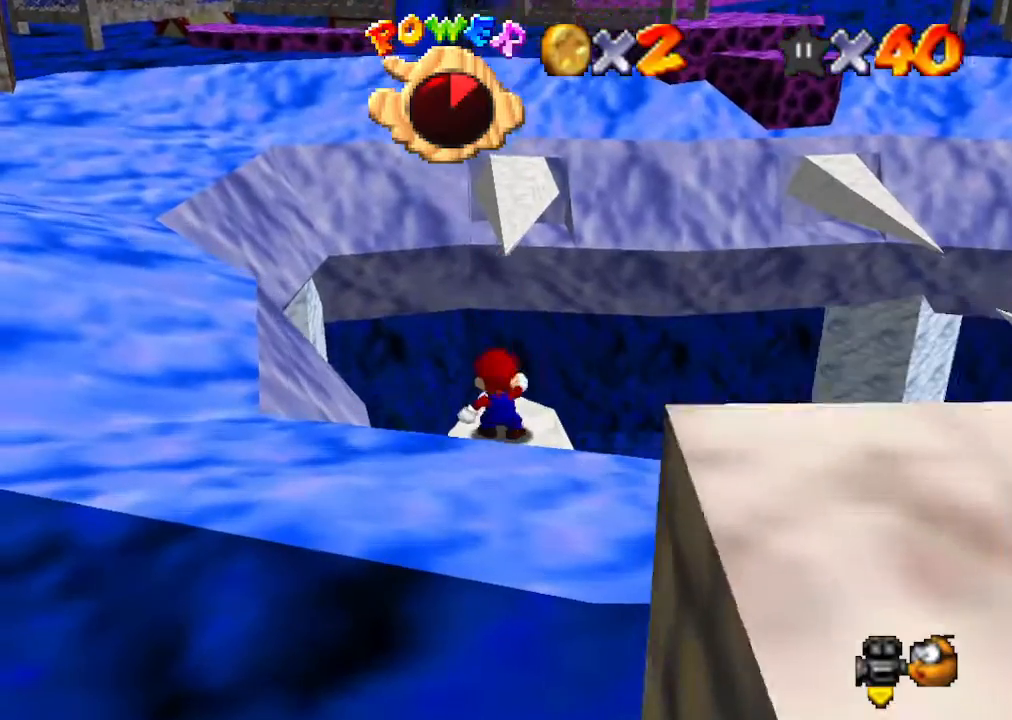
{"buttons": [], "left_stick": "up", "events": [[133, "left_stick", "up"]]}
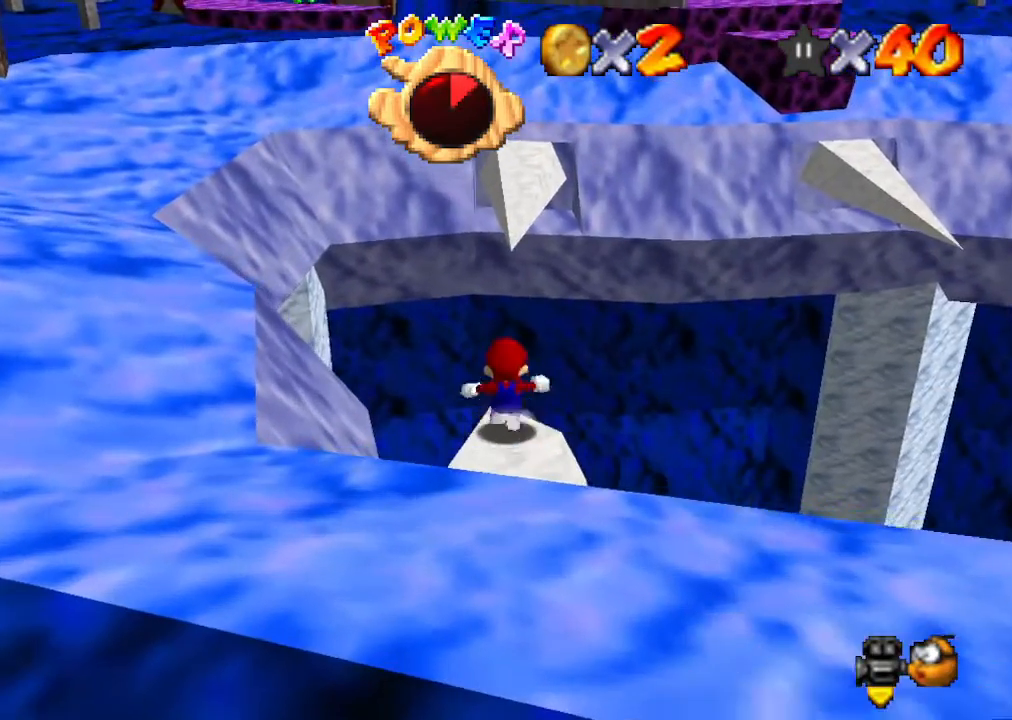
{"buttons": ["A", "Z"], "left_stick": "up", "events": [[33, "Z", "down"], [133, "A", "down"]]}
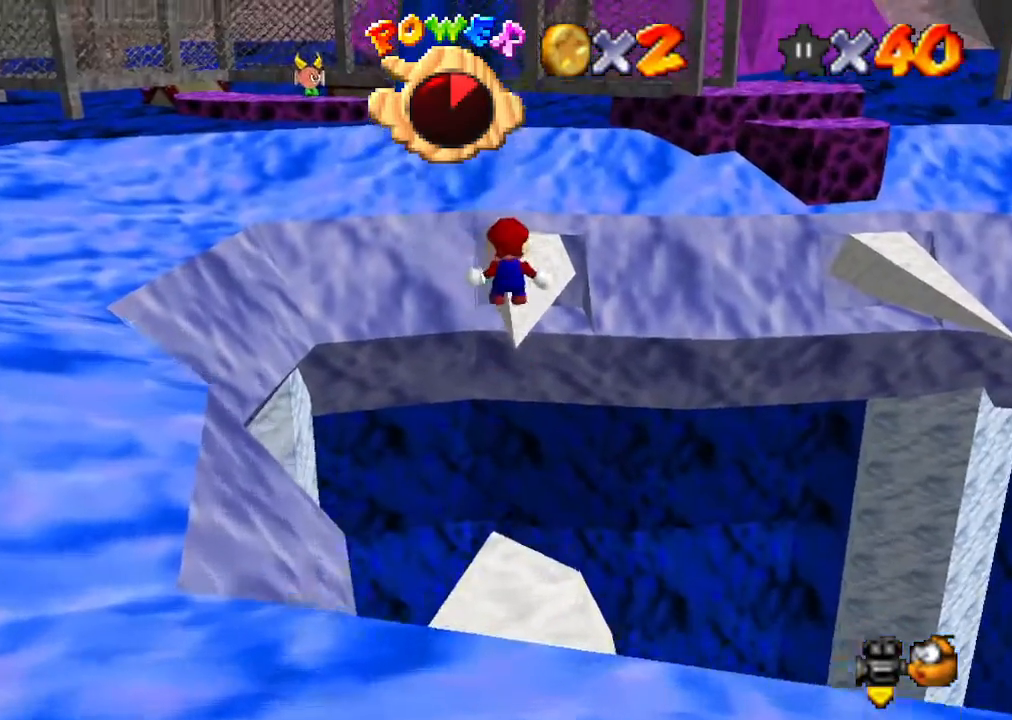
{"buttons": [], "left_stick": "up", "events": [[67, "Z", "up"], [200, "A", "up"], [233, "left_stick", "up-right"], [333, "left_stick", "up"]]}
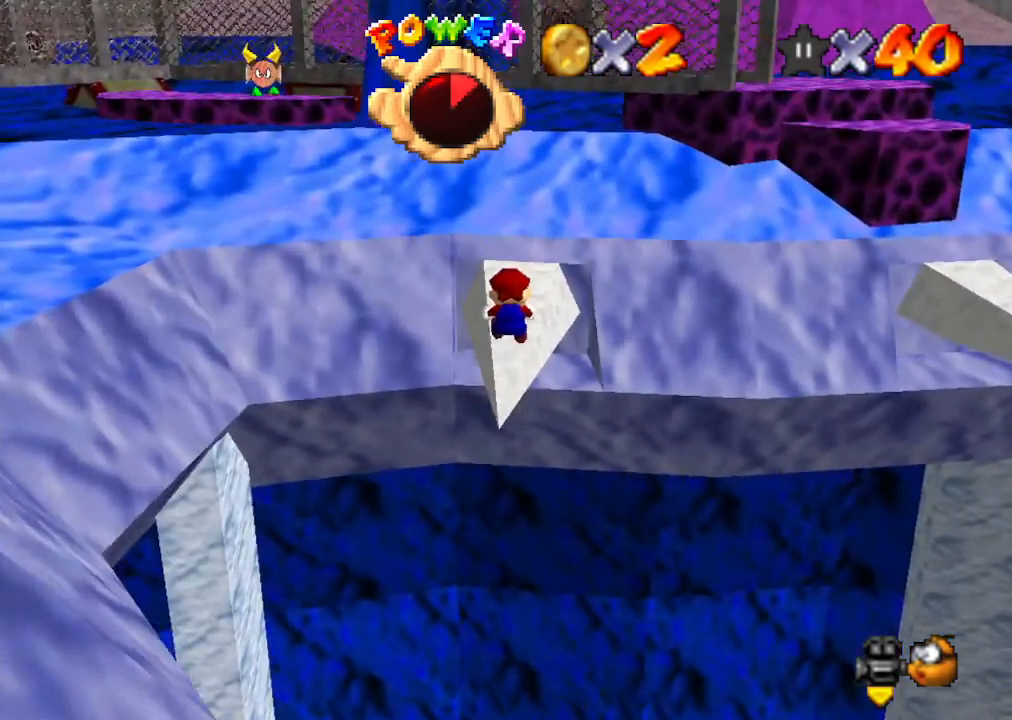
{"buttons": [], "left_stick": "center", "events": [[167, "left_stick", "center"]]}